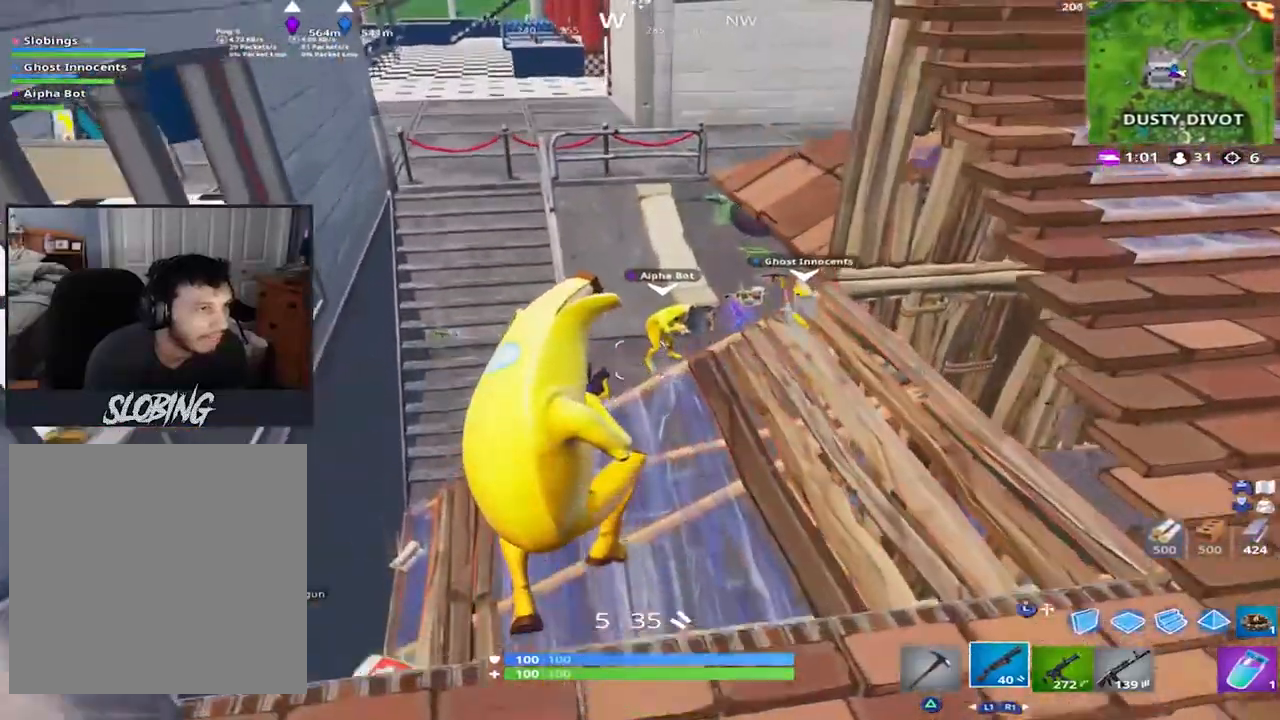
Gameplay with a controller (PlayStation layout); each line is a JSON object with the inputs held at the frame after it. "events" lists button and stick changes between this image and that frame as [ms after this image, input, new state], when the widget could be followed in between.
{"buttons": [], "left_stick": "up", "right_stick": "right", "events": [[16, "right_stick", "center"], [300, "right_stick", "right"]]}
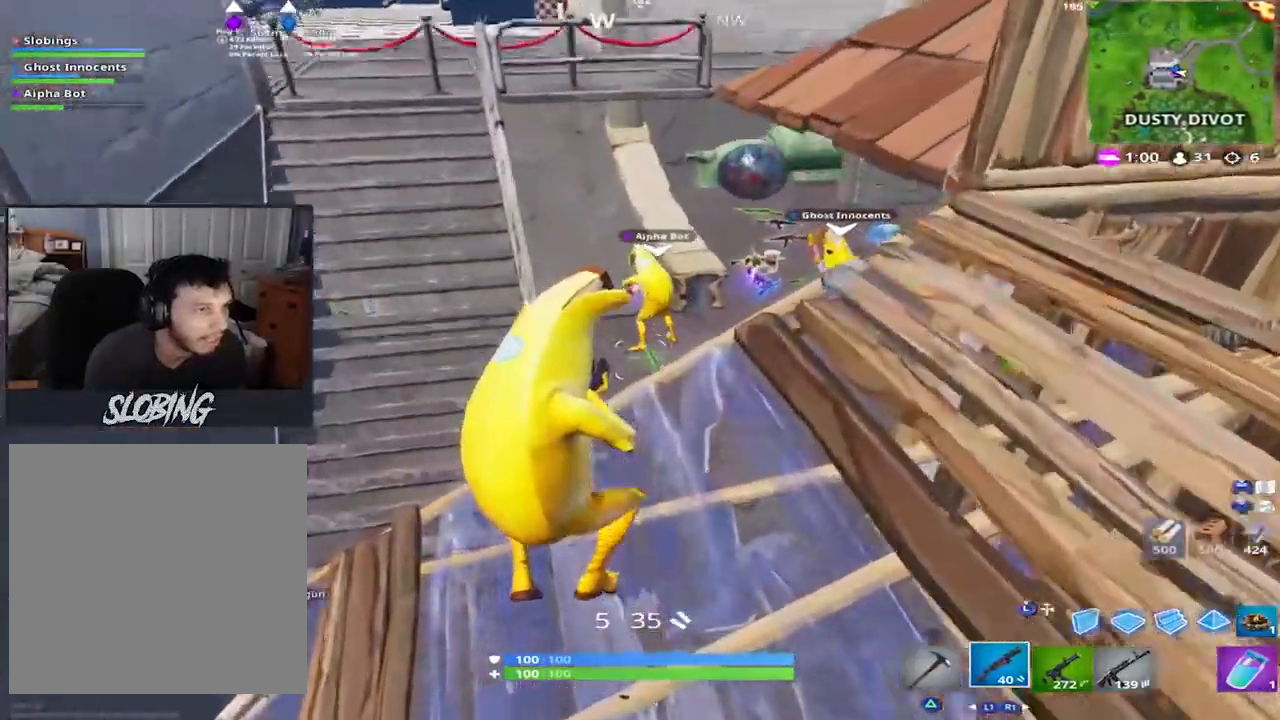
{"buttons": [], "left_stick": "up", "right_stick": "center", "events": [[351, "right_stick", "center"]]}
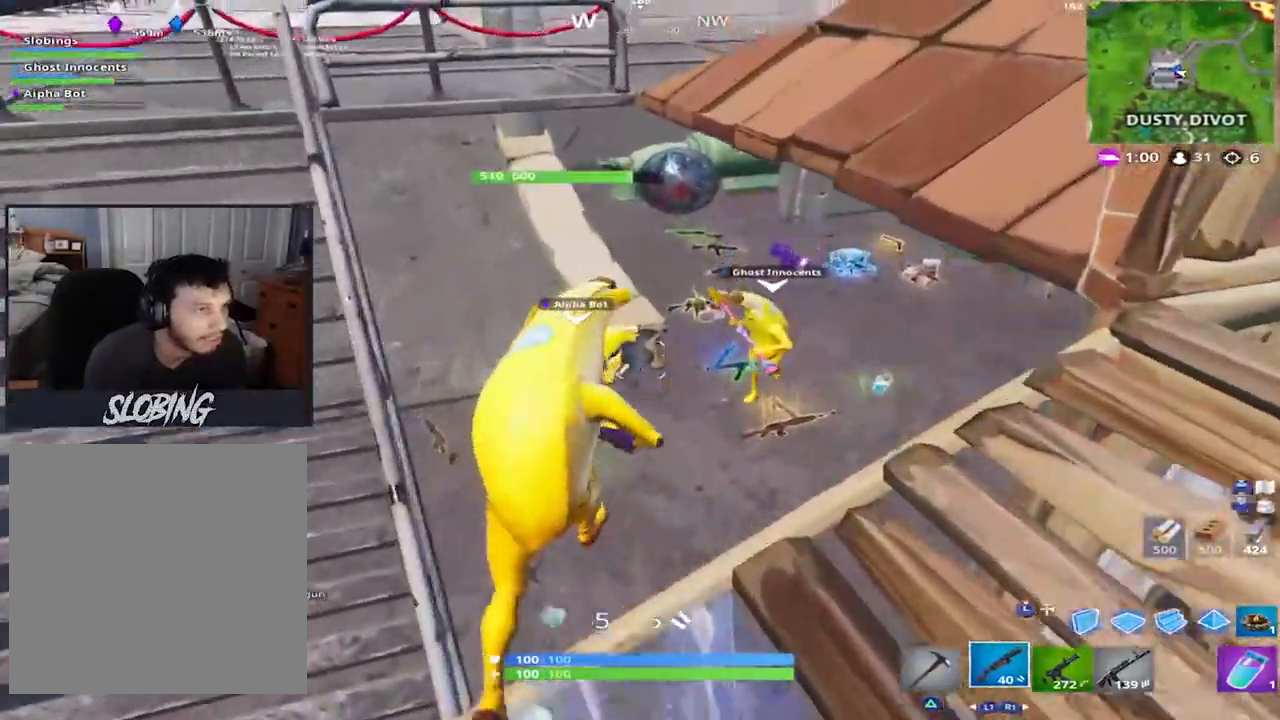
{"buttons": ["DPAD_LEFT"], "left_stick": "center", "right_stick": "center", "events": [[50, "right_stick", "right"], [117, "left_stick", "up-right"], [167, "right_stick", "center"], [217, "left_stick", "center"], [333, "DPAD_UP", "down"], [383, "DPAD_UP", "up"], [484, "DPAD_LEFT", "down"]]}
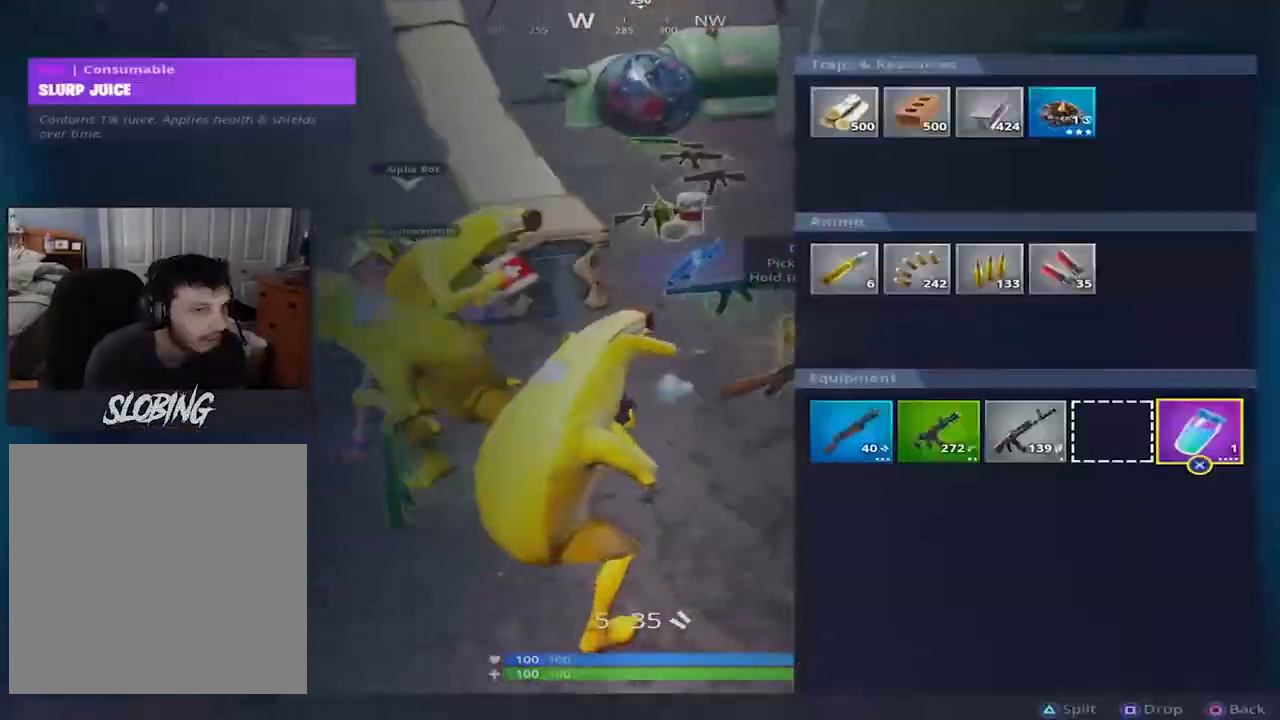
{"buttons": [], "left_stick": "right", "right_stick": "right", "events": [[50, "TRIANGLE", "down"], [67, "DPAD_LEFT", "up"], [117, "TRIANGLE", "up"], [167, "CIRCLE", "down"], [234, "CIRCLE", "up"], [284, "left_stick", "right"], [367, "right_stick", "right"]]}
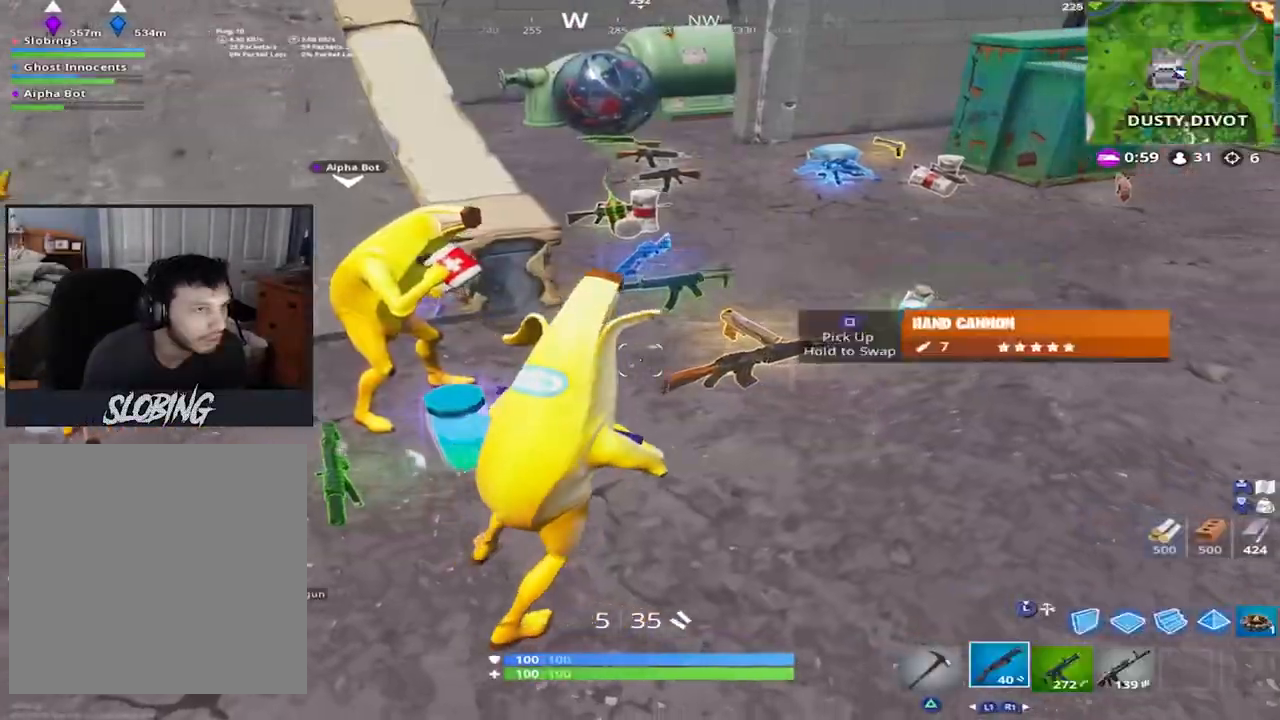
{"buttons": [], "left_stick": "up-right", "right_stick": "center", "events": [[133, "left_stick", "up-right"], [150, "right_stick", "center"]]}
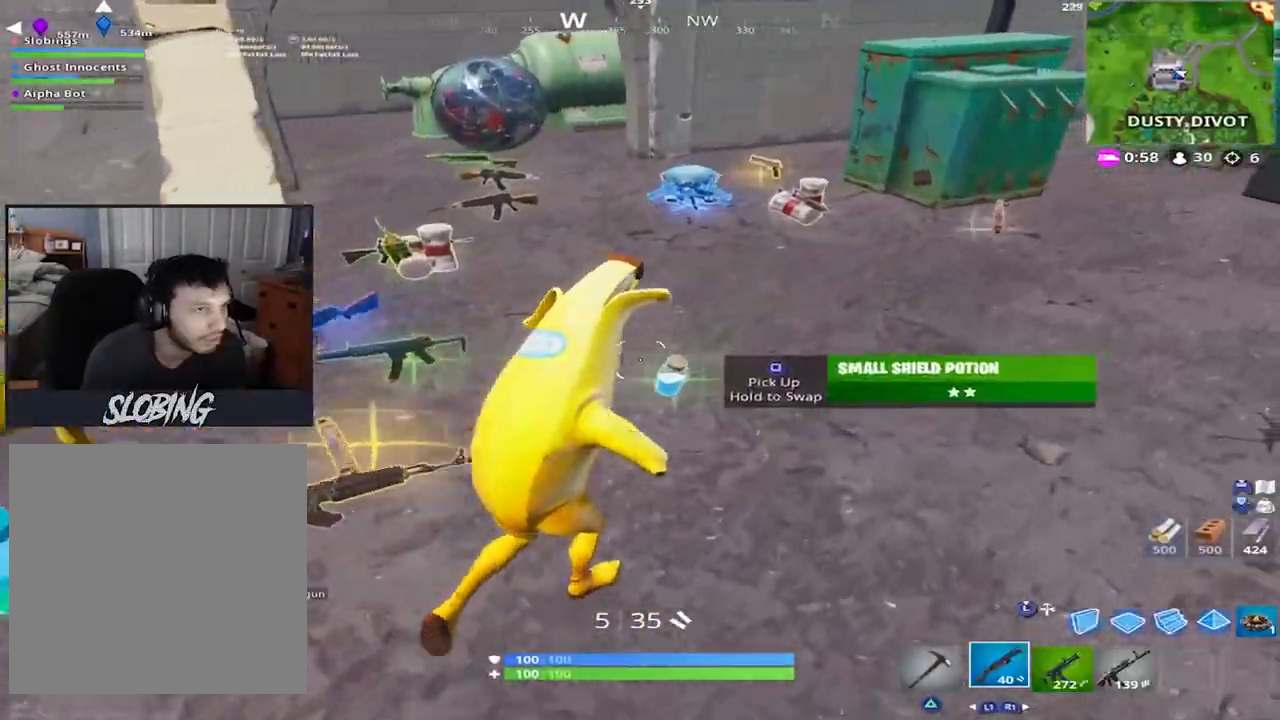
{"buttons": [], "left_stick": "up-left", "right_stick": "left", "events": [[34, "right_stick", "up-left"], [167, "right_stick", "left"], [200, "left_stick", "left"], [367, "left_stick", "up-left"], [401, "right_stick", "center"], [501, "right_stick", "left"]]}
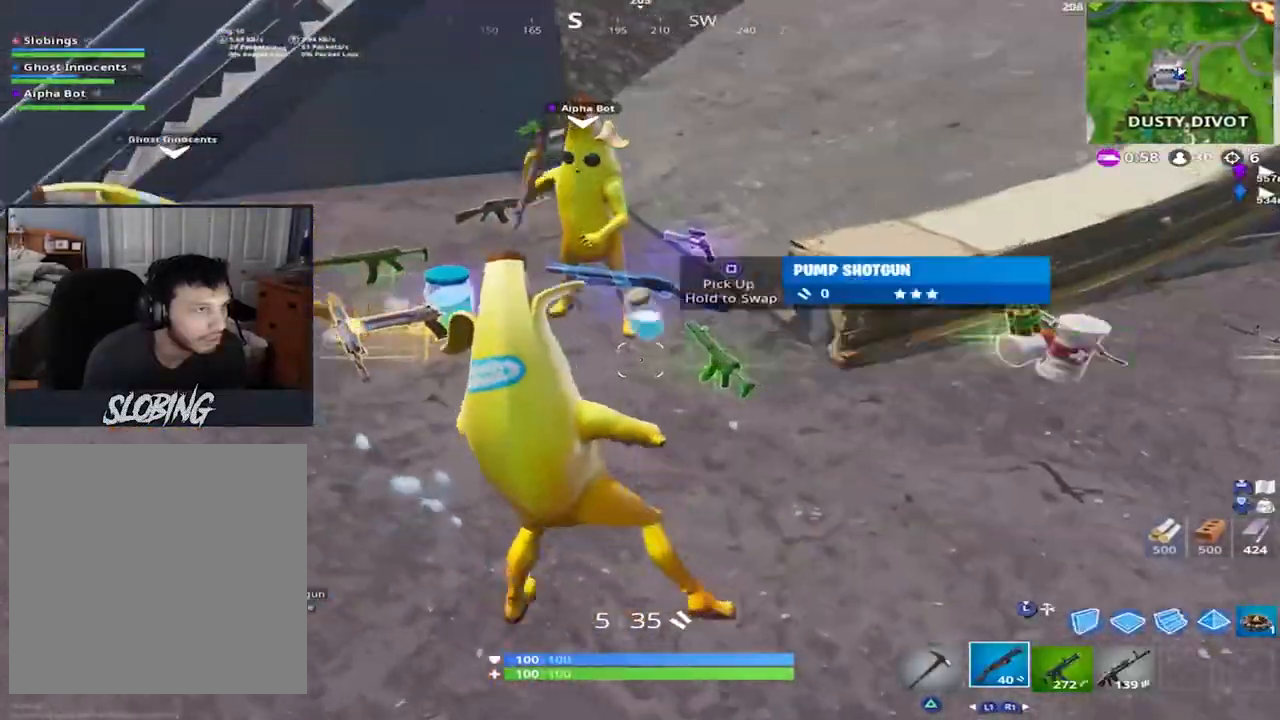
{"buttons": [], "left_stick": "right", "right_stick": "up-right", "events": [[133, "right_stick", "center"], [250, "left_stick", "up-right"], [300, "left_stick", "right"], [383, "right_stick", "up"], [434, "right_stick", "up-right"]]}
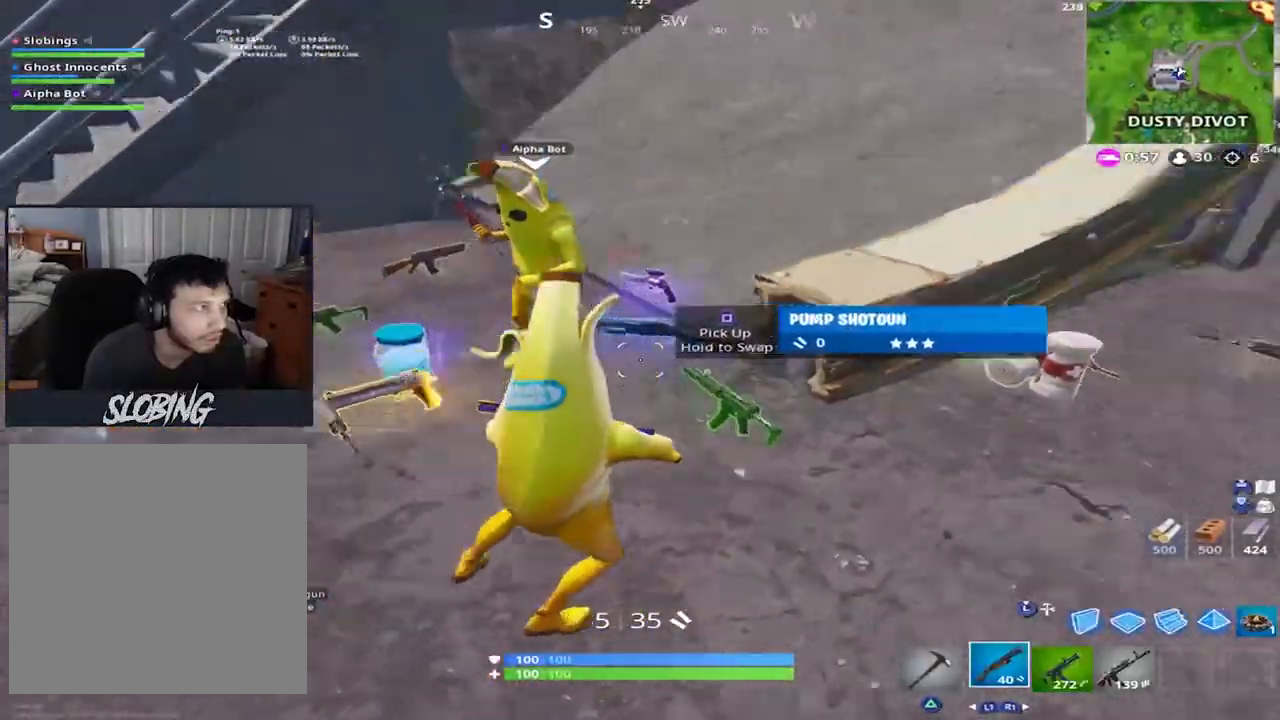
{"buttons": [], "left_stick": "right", "right_stick": "center", "events": [[234, "right_stick", "center"]]}
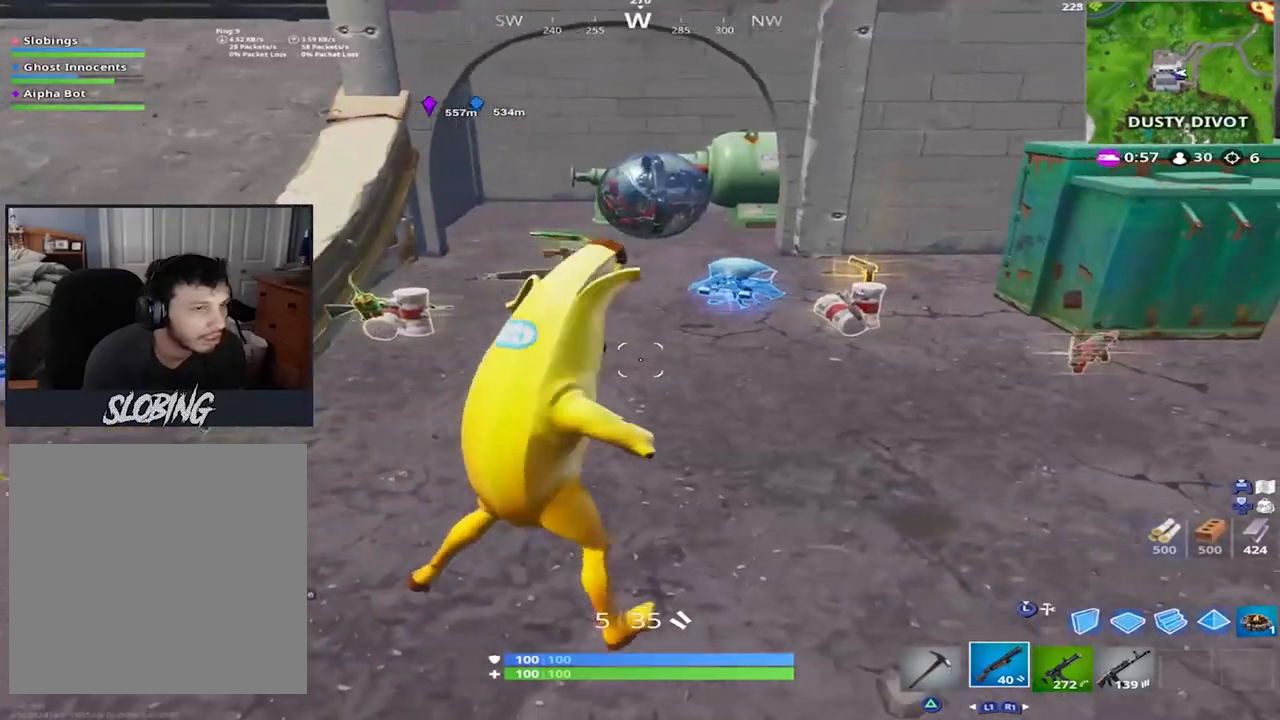
{"buttons": ["SQUARE"], "left_stick": "center", "right_stick": "center", "events": [[50, "left_stick", "up-right"], [200, "left_stick", "up"], [417, "SQUARE", "down"], [500, "left_stick", "center"]]}
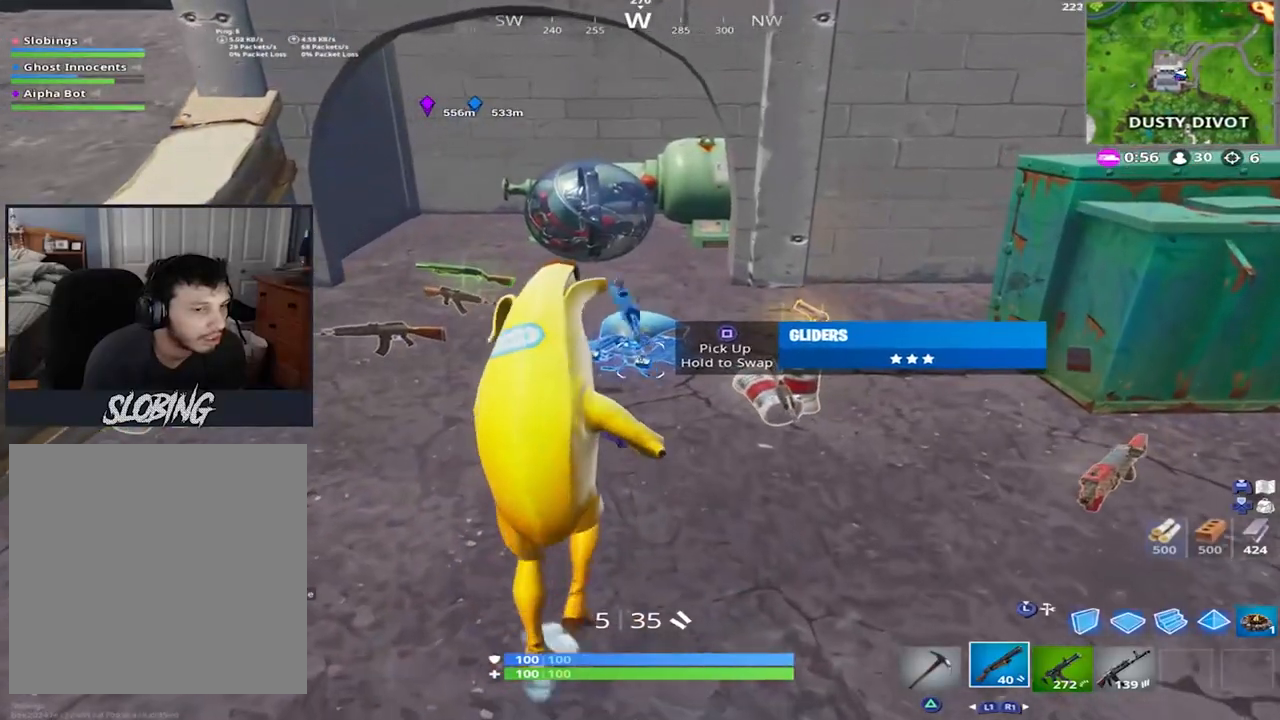
{"buttons": [], "left_stick": "down-right", "right_stick": "center", "events": [[17, "SQUARE", "up"], [50, "left_stick", "down-left"], [200, "right_stick", "down-left"], [351, "right_stick", "center"], [484, "left_stick", "down-right"]]}
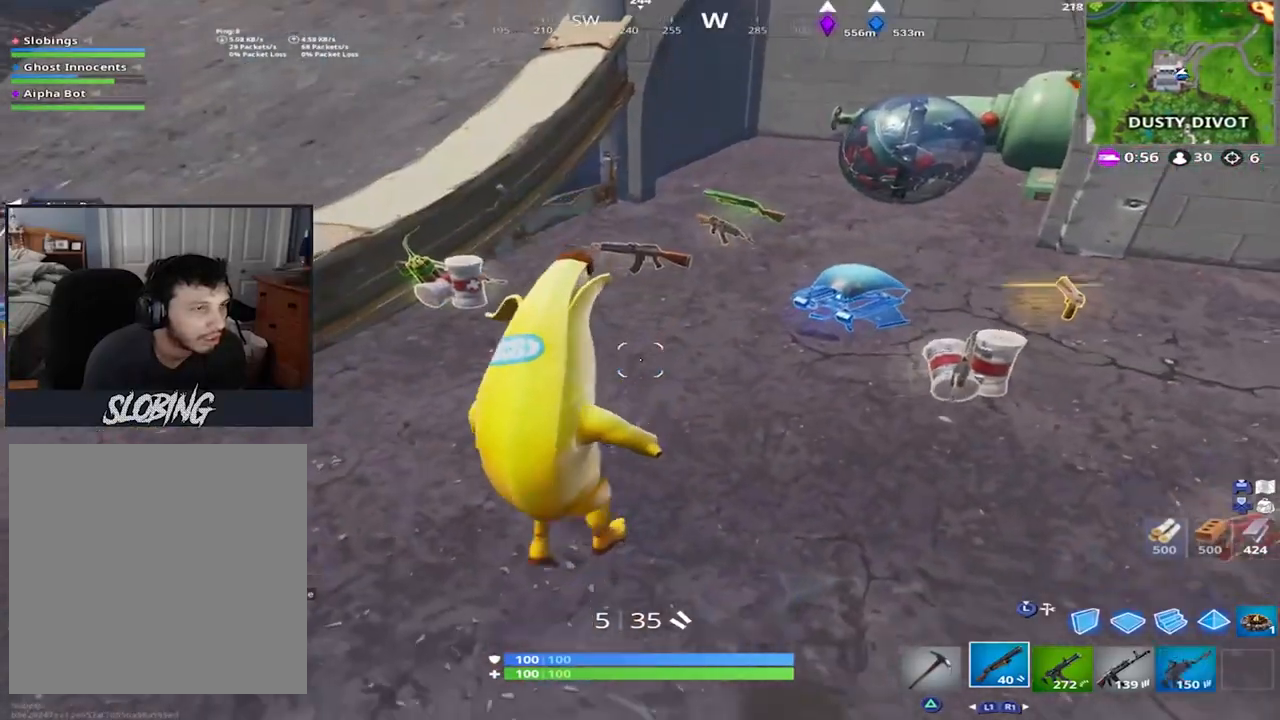
{"buttons": ["SQUARE"], "left_stick": "down-left", "right_stick": "center", "events": [[217, "right_stick", "right"], [283, "right_stick", "center"], [300, "left_stick", "down-left"], [417, "SQUARE", "down"]]}
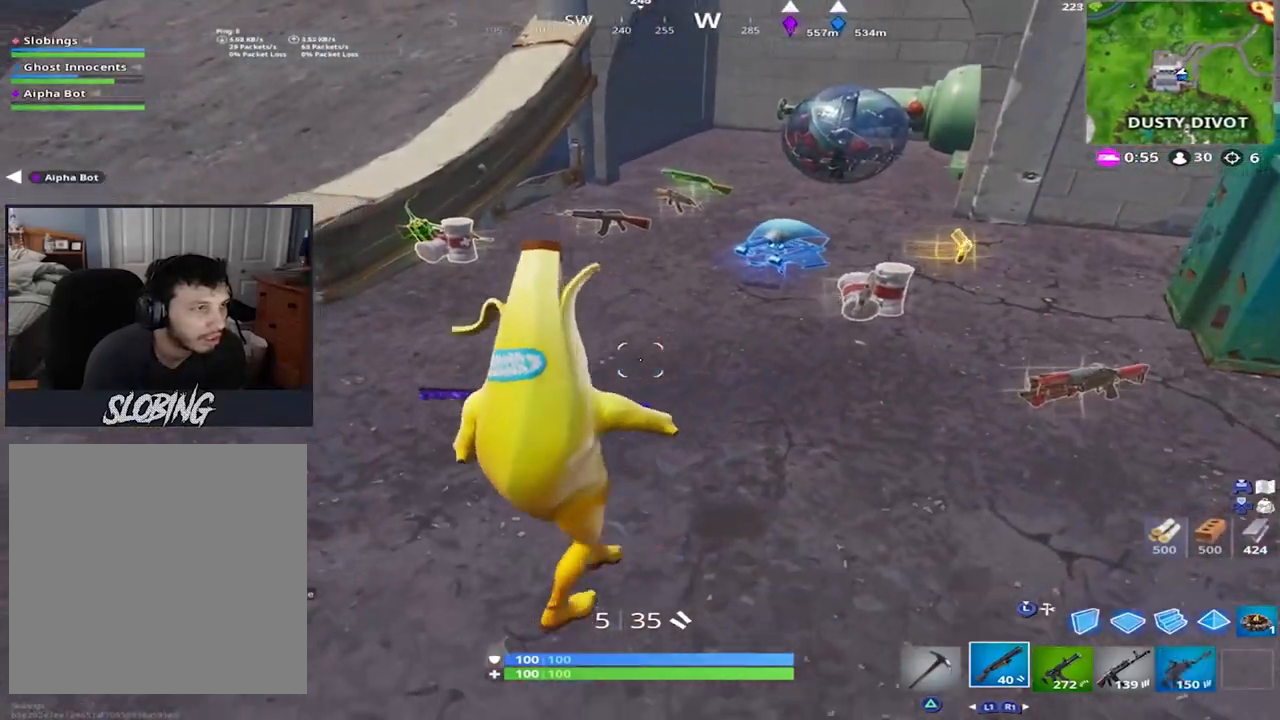
{"buttons": [], "left_stick": "up-left", "right_stick": "center", "events": [[67, "SQUARE", "up"], [134, "right_stick", "left"], [200, "left_stick", "down-right"], [367, "right_stick", "center"], [484, "left_stick", "up-left"]]}
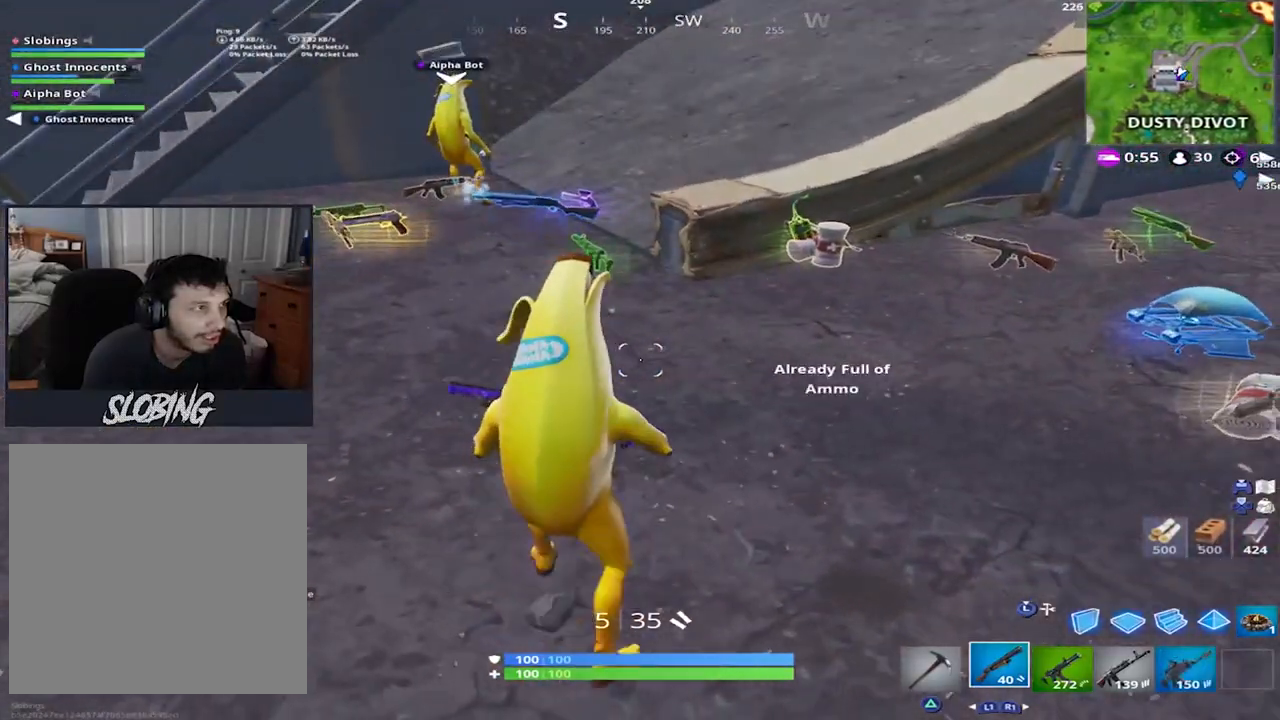
{"buttons": ["R1"], "left_stick": "up-right", "right_stick": "center", "events": [[50, "right_stick", "left"], [250, "right_stick", "center"], [267, "left_stick", "up"], [383, "left_stick", "up-right"], [450, "R1", "down"]]}
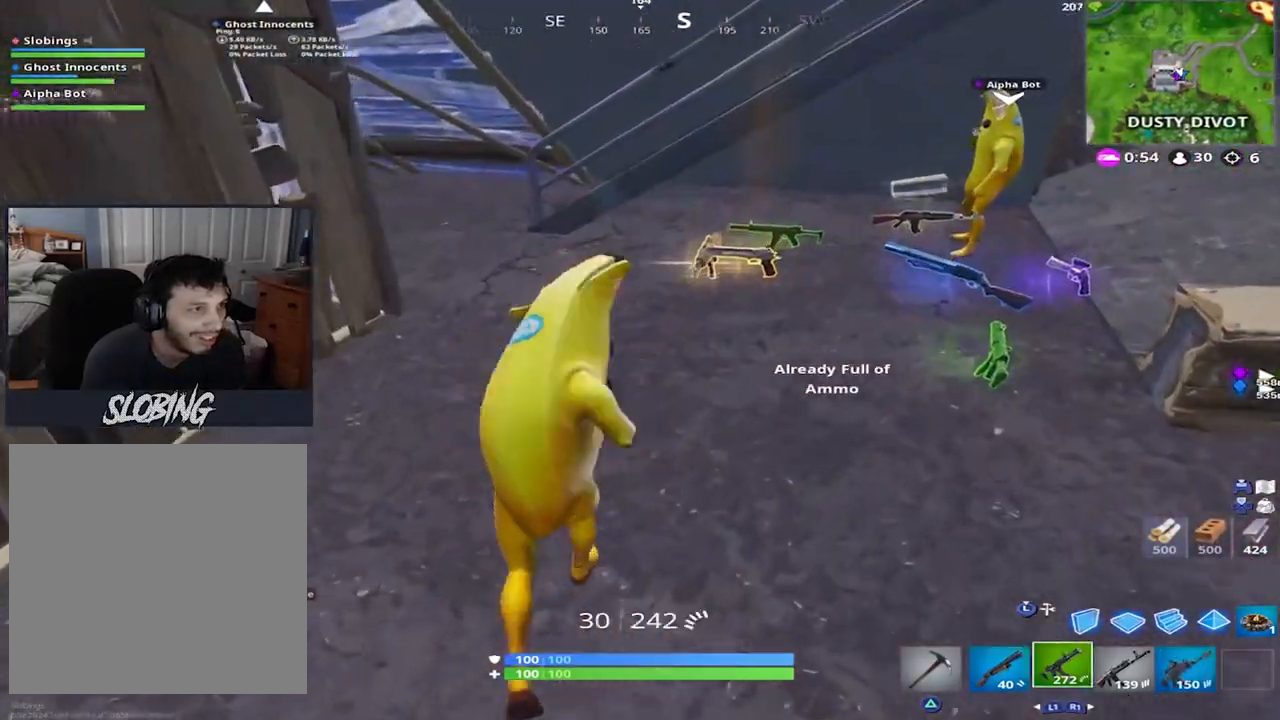
{"buttons": [], "left_stick": "left", "right_stick": "center", "events": [[34, "R1", "up"], [100, "R1", "down"], [217, "R1", "up"], [401, "left_stick", "left"]]}
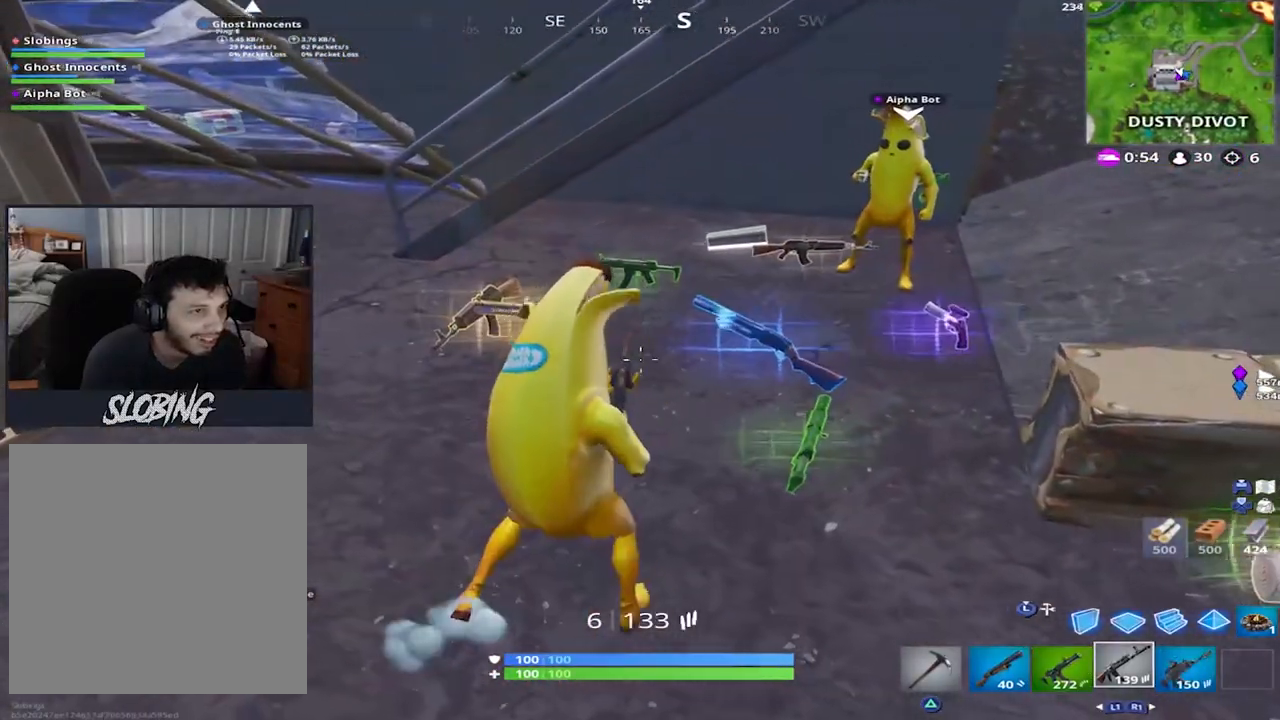
{"buttons": [], "left_stick": "up-right", "right_stick": "center", "events": [[117, "right_stick", "right"], [217, "right_stick", "up-right"], [250, "left_stick", "up"], [333, "right_stick", "center"], [383, "left_stick", "up-right"]]}
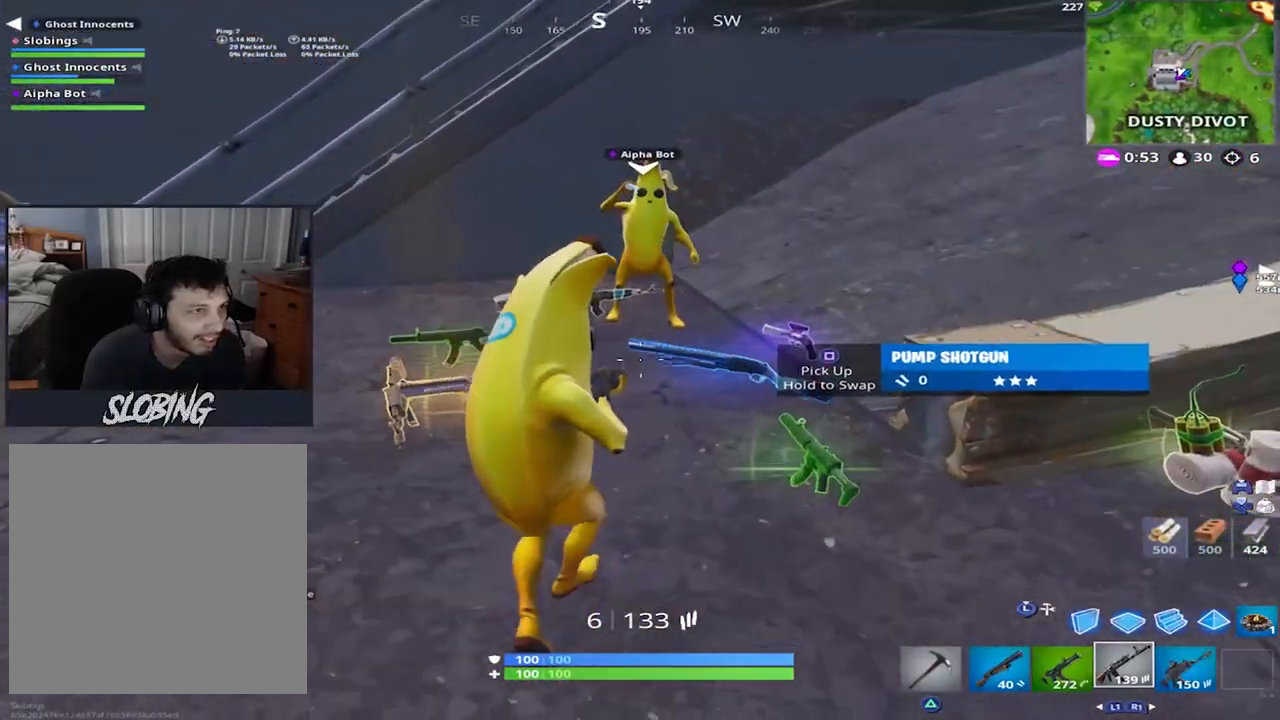
{"buttons": [], "left_stick": "up-right", "right_stick": "left", "events": [[67, "right_stick", "down-left"], [234, "right_stick", "left"]]}
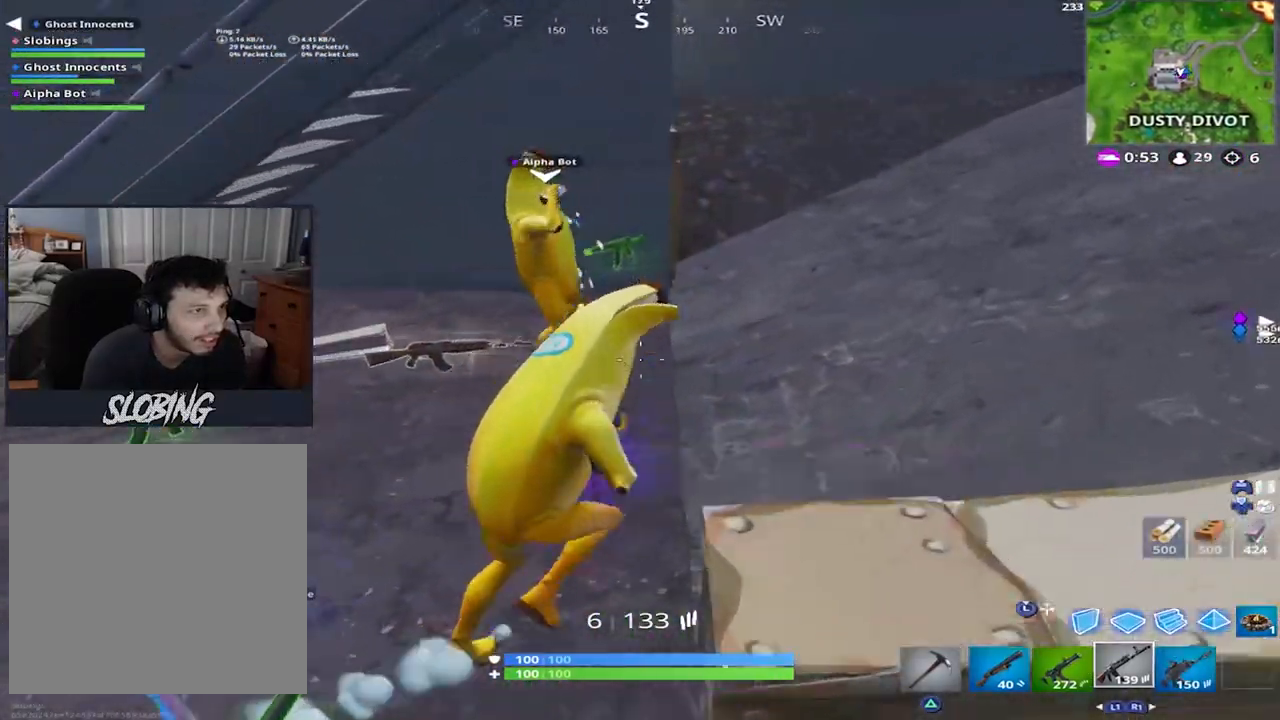
{"buttons": [], "left_stick": "up-left", "right_stick": "up-left", "events": [[167, "left_stick", "up-left"], [183, "right_stick", "up-left"]]}
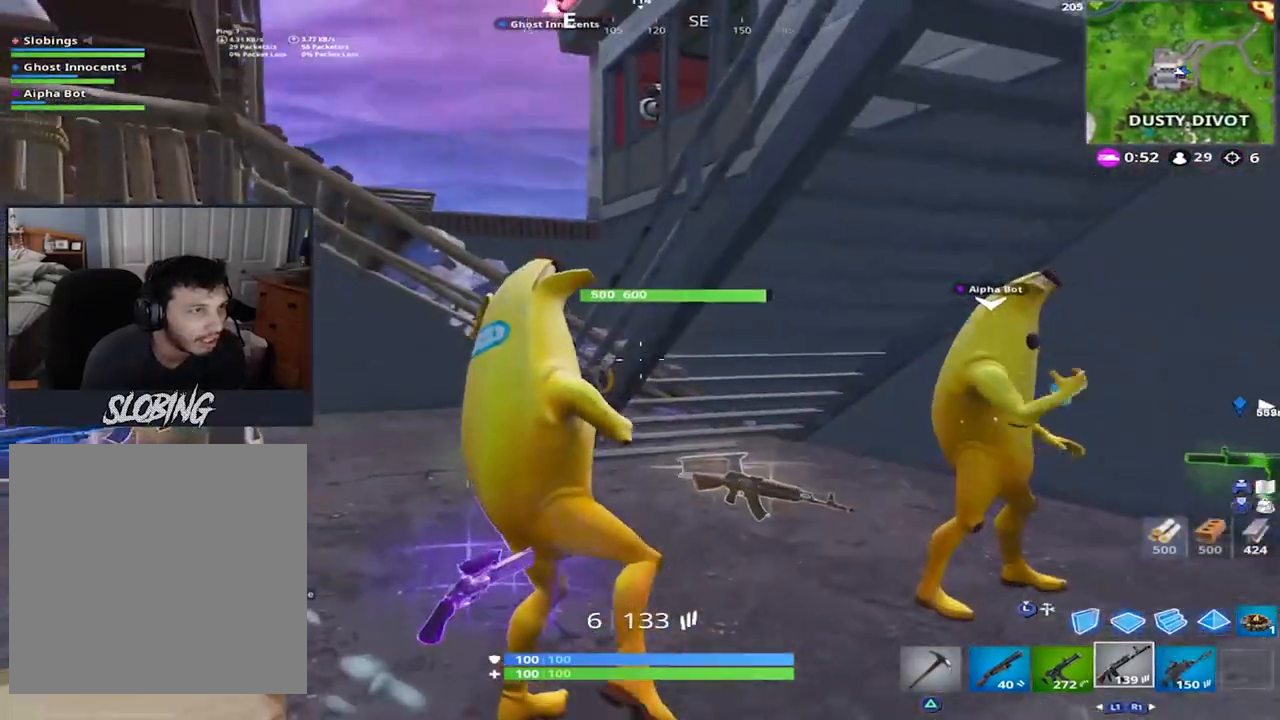
{"buttons": [], "left_stick": "up", "right_stick": "up-right", "events": [[34, "right_stick", "center"], [200, "left_stick", "up"], [251, "CROSS", "down"], [267, "right_stick", "up-right"], [401, "CROSS", "up"]]}
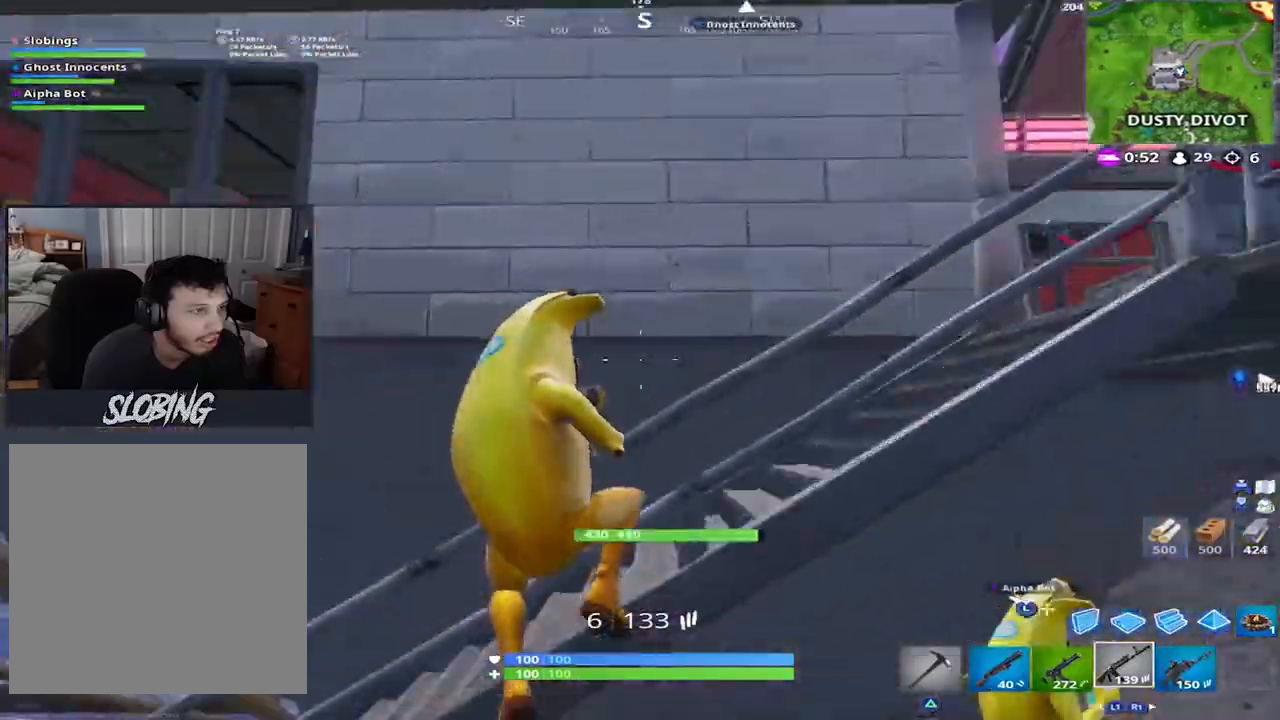
{"buttons": [], "left_stick": "up", "right_stick": "up-right", "events": [[66, "right_stick", "center"], [117, "SQUARE", "down"], [150, "SQUARE", "up"], [333, "right_stick", "up-right"]]}
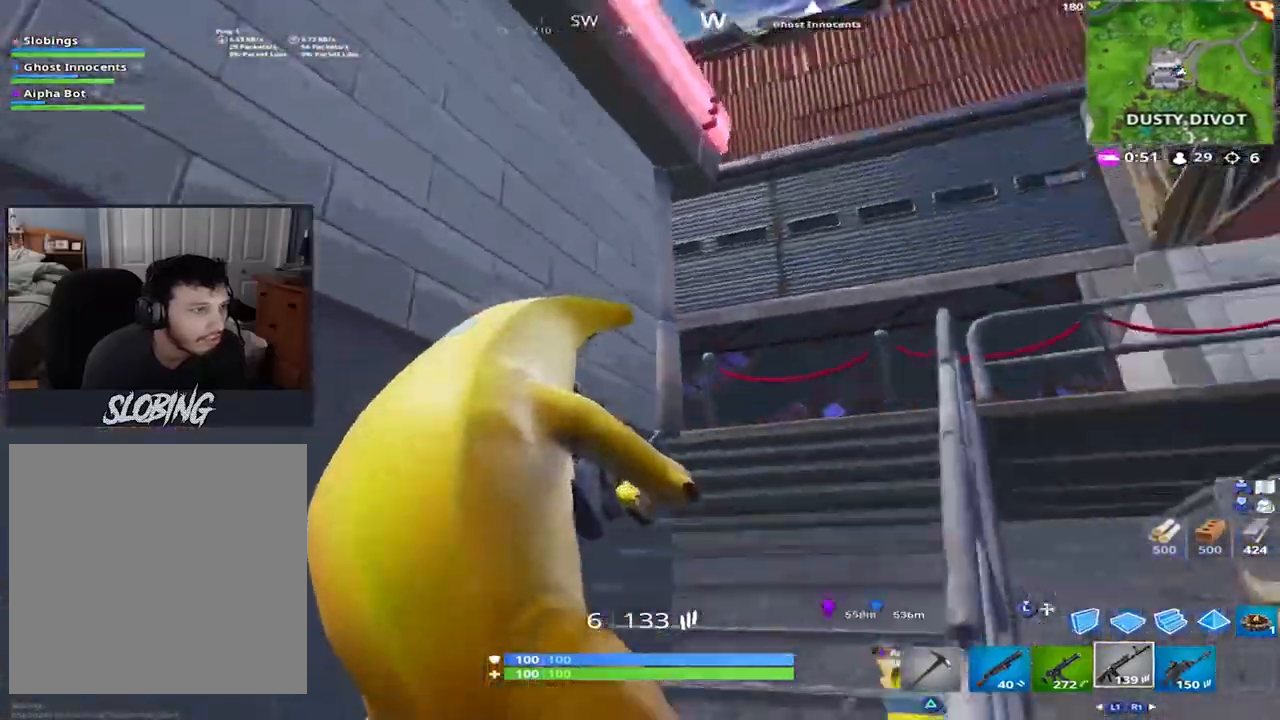
{"buttons": [], "left_stick": "up", "right_stick": "center", "events": [[17, "right_stick", "center"], [167, "right_stick", "up-right"], [384, "right_stick", "center"]]}
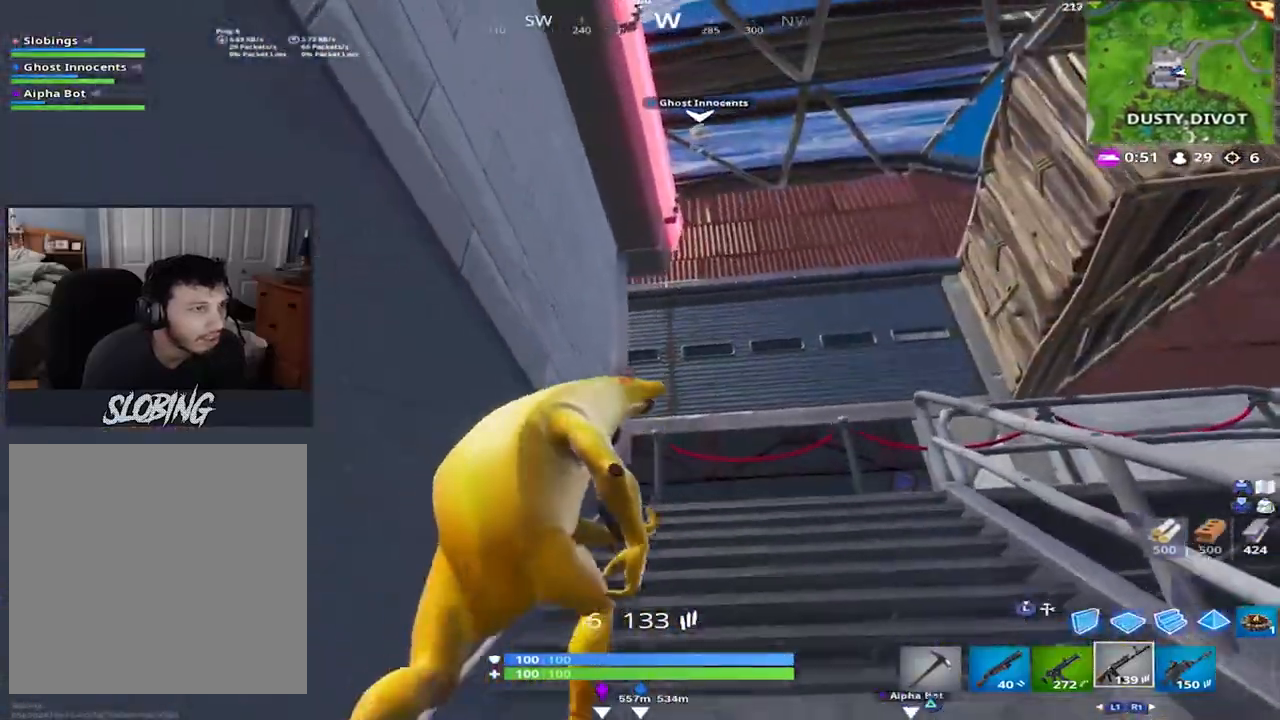
{"buttons": [], "left_stick": "up", "right_stick": "down-left", "events": [[50, "left_stick", "up-right"], [133, "right_stick", "up-left"], [333, "left_stick", "up"], [417, "right_stick", "down-left"]]}
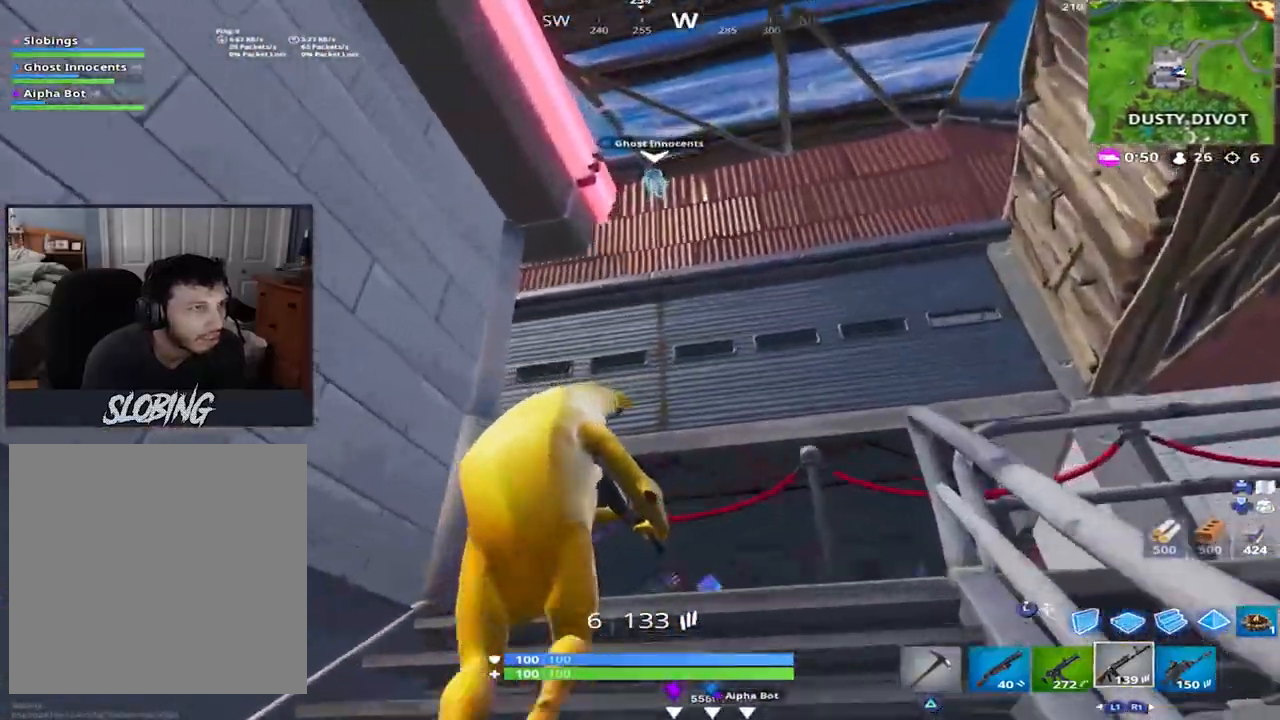
{"buttons": [], "left_stick": "up", "right_stick": "down-left", "events": [[150, "CROSS", "down"], [167, "left_stick", "right"], [284, "CROSS", "up"], [301, "left_stick", "up"]]}
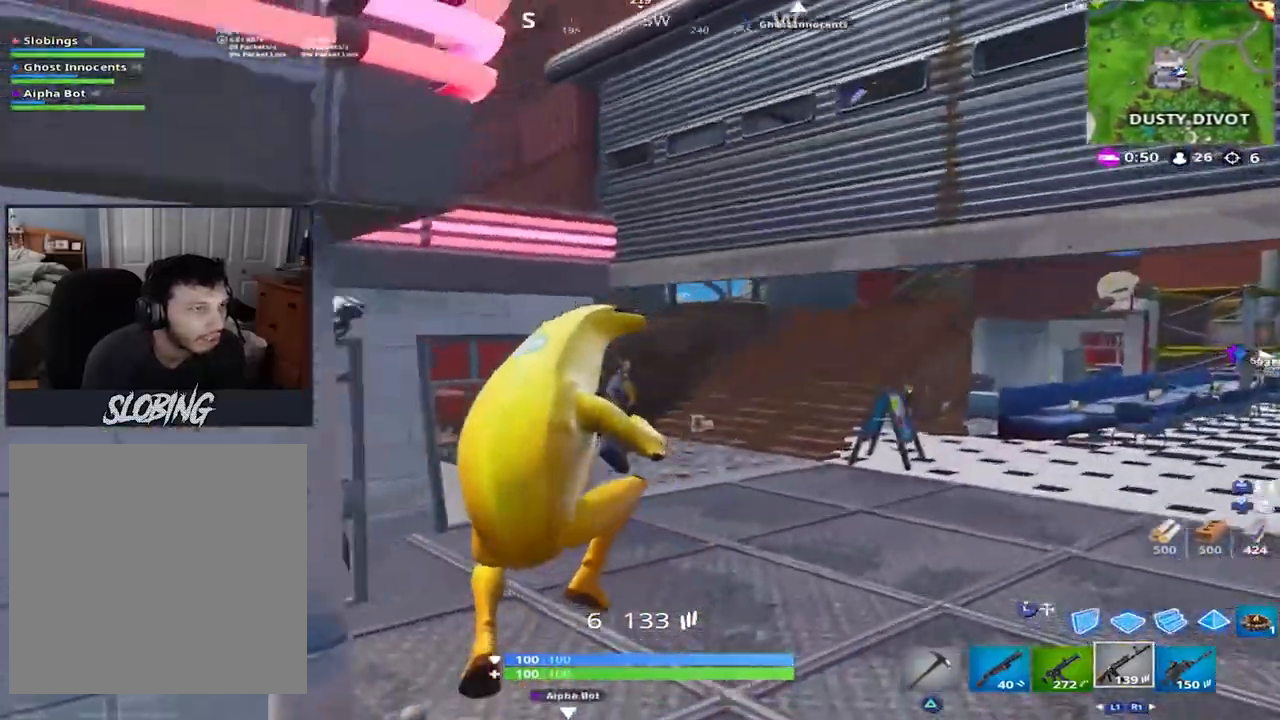
{"buttons": [], "left_stick": "up-left", "right_stick": "up-left", "events": [[117, "right_stick", "center"], [150, "left_stick", "up-left"], [200, "right_stick", "up-left"]]}
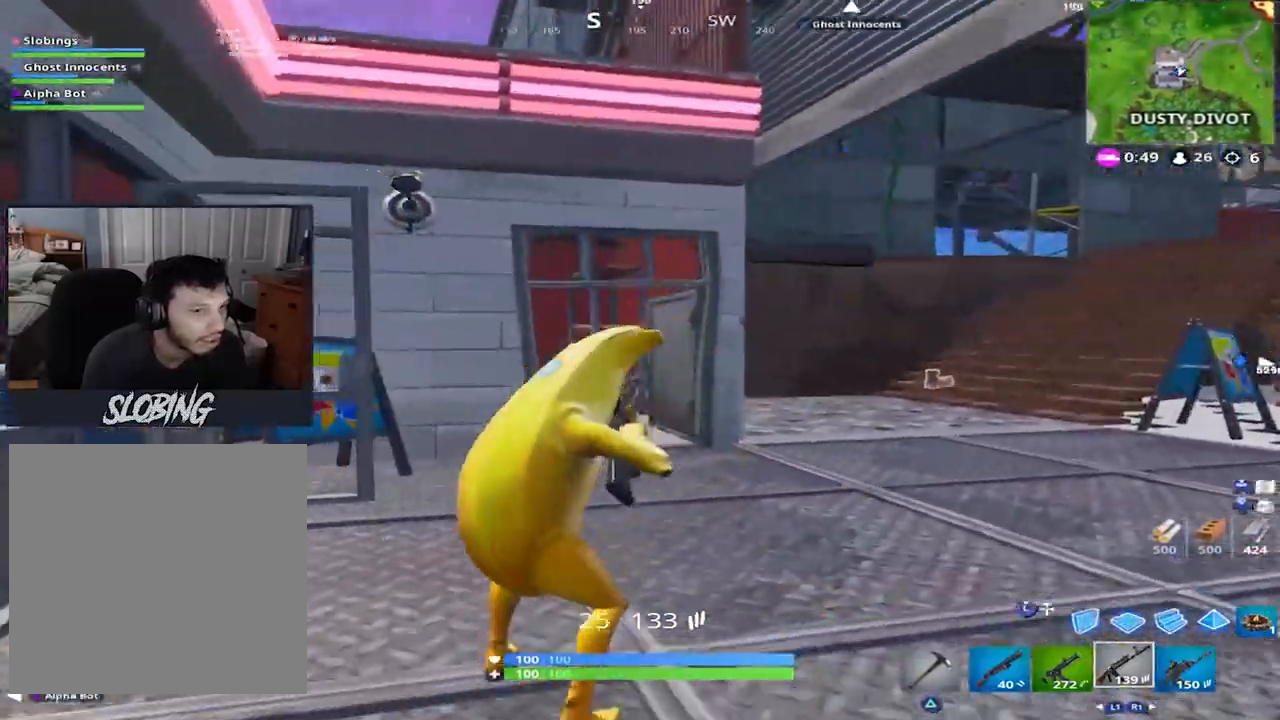
{"buttons": ["L2", "L3"], "left_stick": "up", "right_stick": "up", "events": [[67, "CROSS", "down"], [67, "right_stick", "center"], [117, "right_stick", "down"], [167, "L3", "down"], [184, "CROSS", "up"], [284, "L3", "up"], [334, "right_stick", "center"], [367, "L2", "down"], [367, "left_stick", "up"], [384, "right_stick", "up"], [484, "L3", "down"]]}
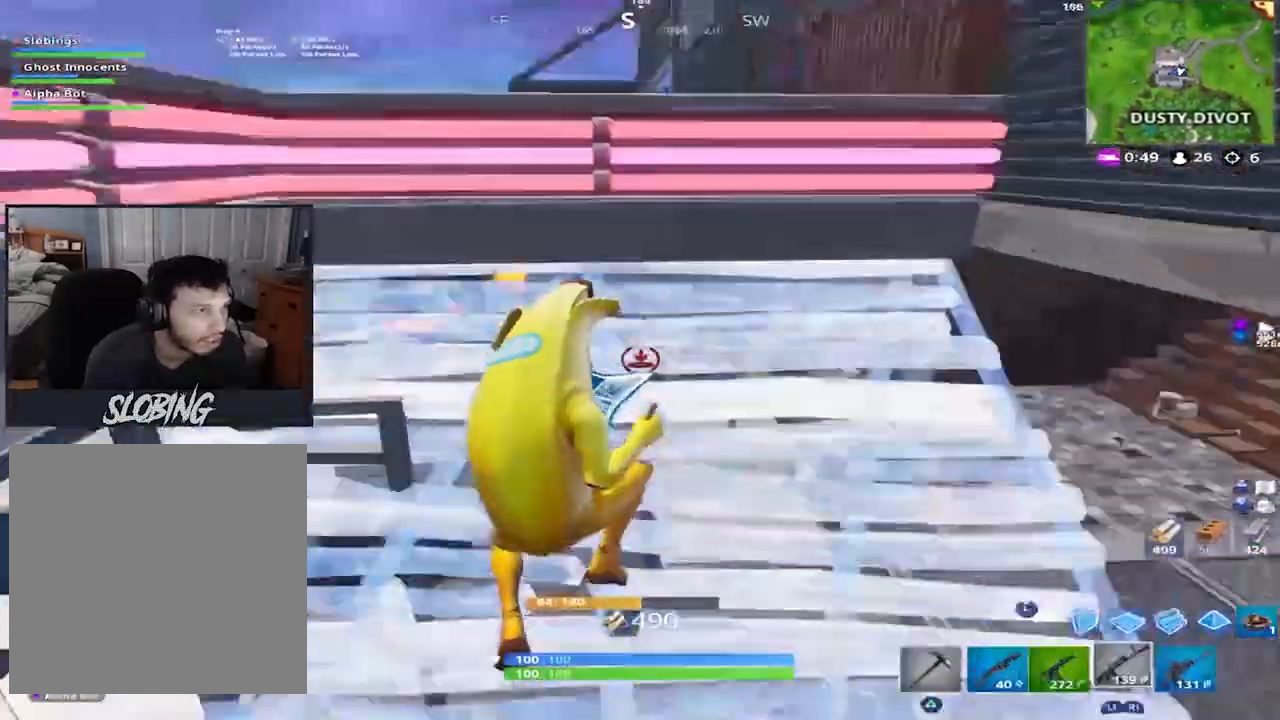
{"buttons": ["CROSS"], "left_stick": "up-left", "right_stick": "right", "events": [[17, "L2", "up"], [33, "right_stick", "up-left"], [100, "L3", "up"], [184, "left_stick", "up-right"], [217, "right_stick", "left"], [350, "right_stick", "center"], [400, "left_stick", "center"], [434, "right_stick", "right"], [451, "left_stick", "up-left"], [501, "CROSS", "down"]]}
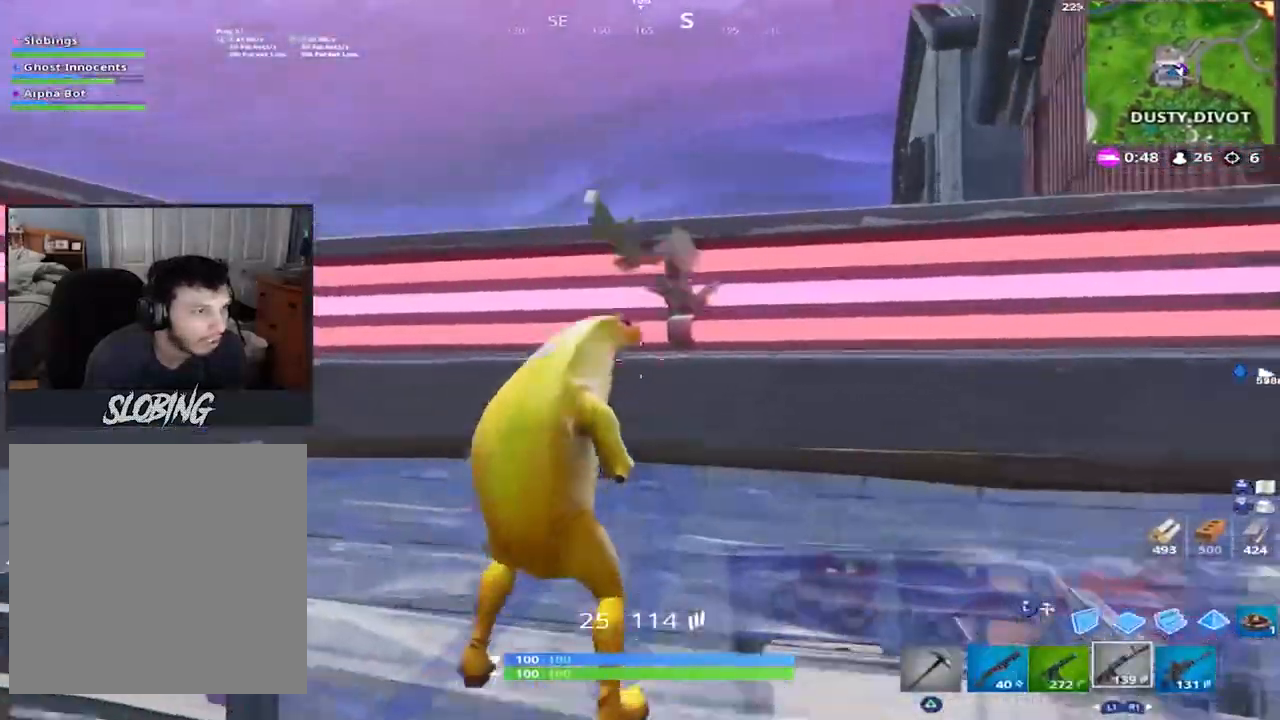
{"buttons": [], "left_stick": "up", "right_stick": "center", "events": [[83, "right_stick", "center"], [116, "CROSS", "up"], [166, "right_stick", "down"], [200, "L3", "down"], [333, "L3", "up"], [333, "left_stick", "up"], [367, "L2", "down"], [467, "right_stick", "center"], [483, "L2", "up"]]}
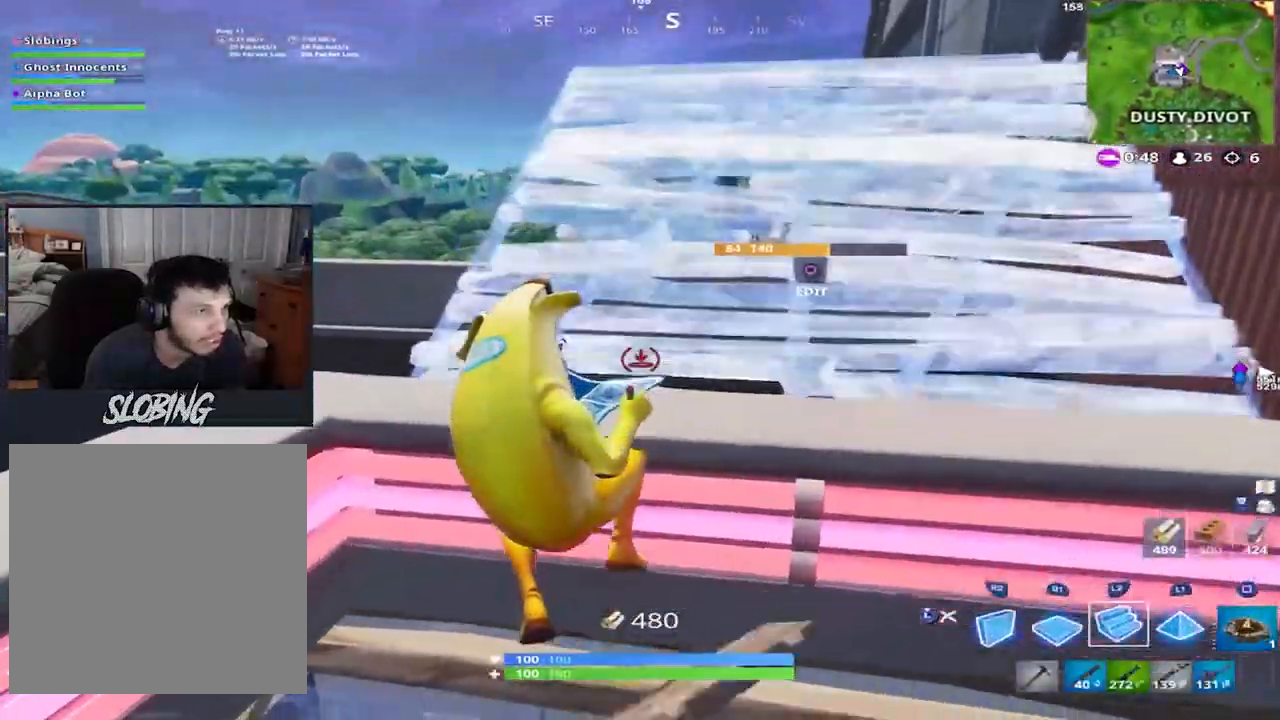
{"buttons": [], "left_stick": "right", "right_stick": "center", "events": [[83, "right_stick", "up-right"], [200, "left_stick", "right"], [250, "L3", "down"], [367, "L3", "up"], [384, "right_stick", "center"]]}
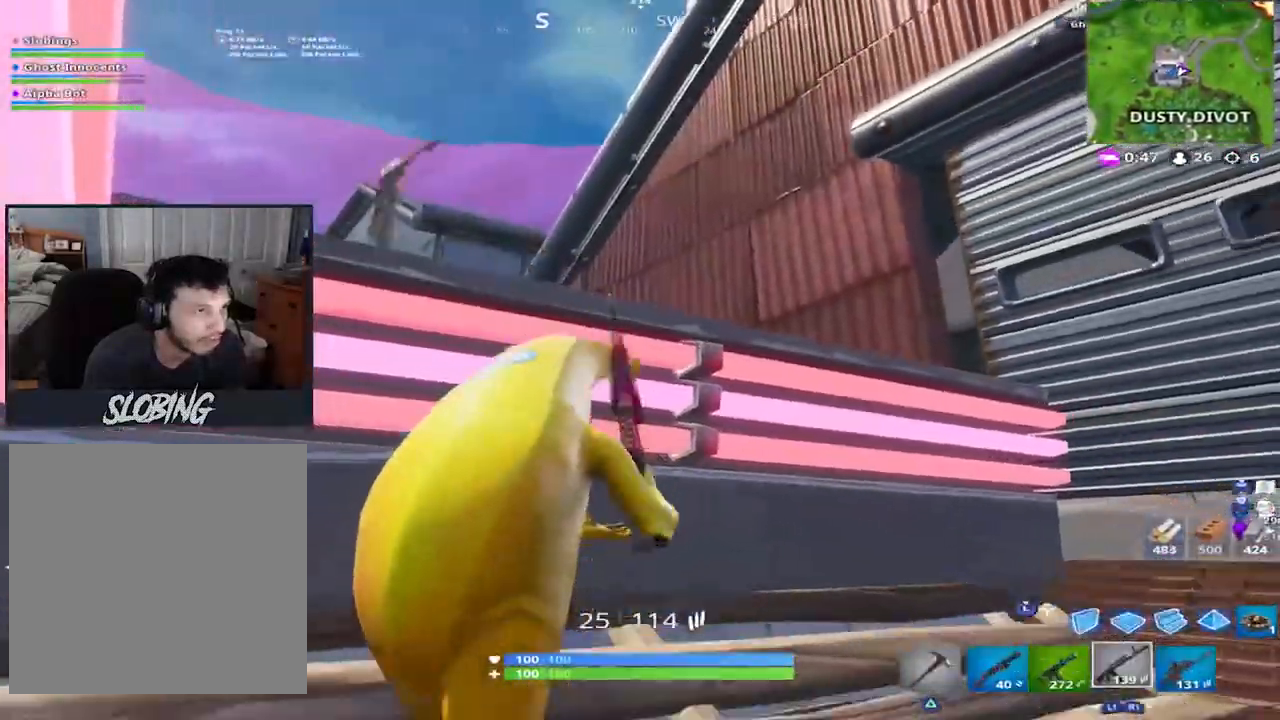
{"buttons": [], "left_stick": "up-left", "right_stick": "down", "events": [[50, "left_stick", "up-right"], [150, "left_stick", "up-left"], [200, "CROSS", "down"], [216, "right_stick", "down"], [333, "right_stick", "center"], [350, "CROSS", "up"], [450, "right_stick", "down"]]}
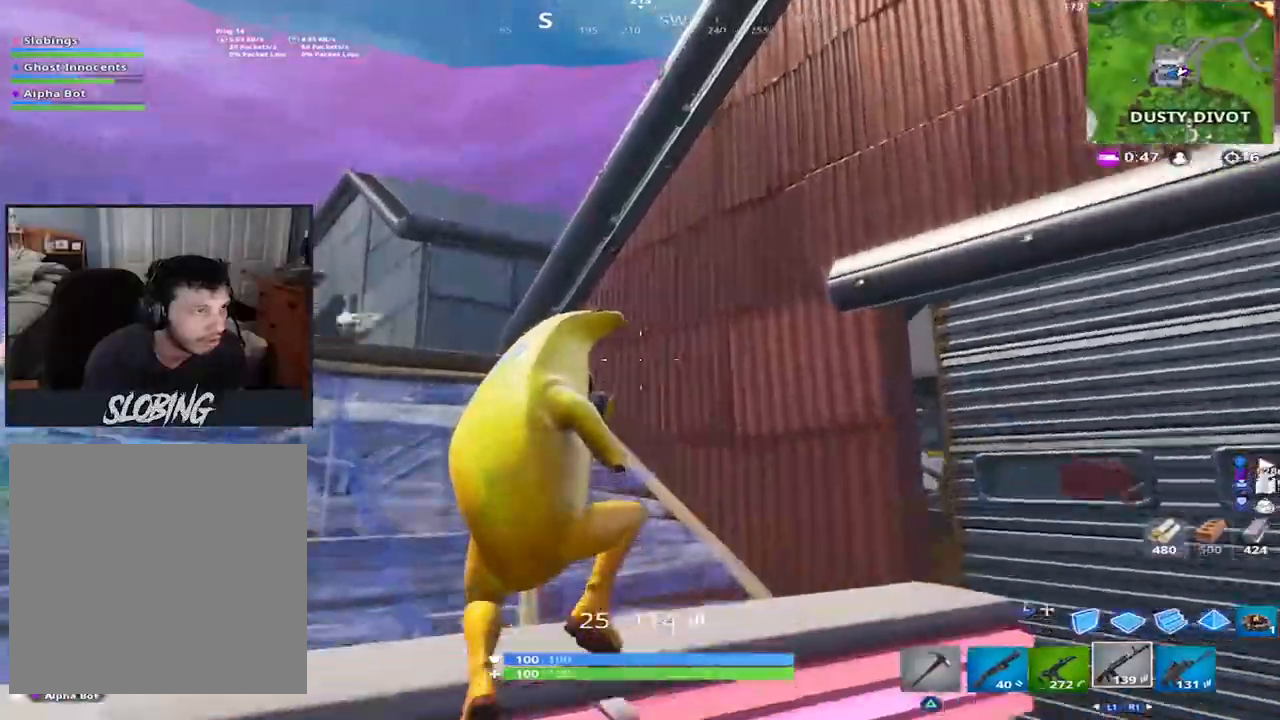
{"buttons": [], "left_stick": "up-left", "right_stick": "center", "events": [[33, "right_stick", "down-left"], [167, "right_stick", "center"]]}